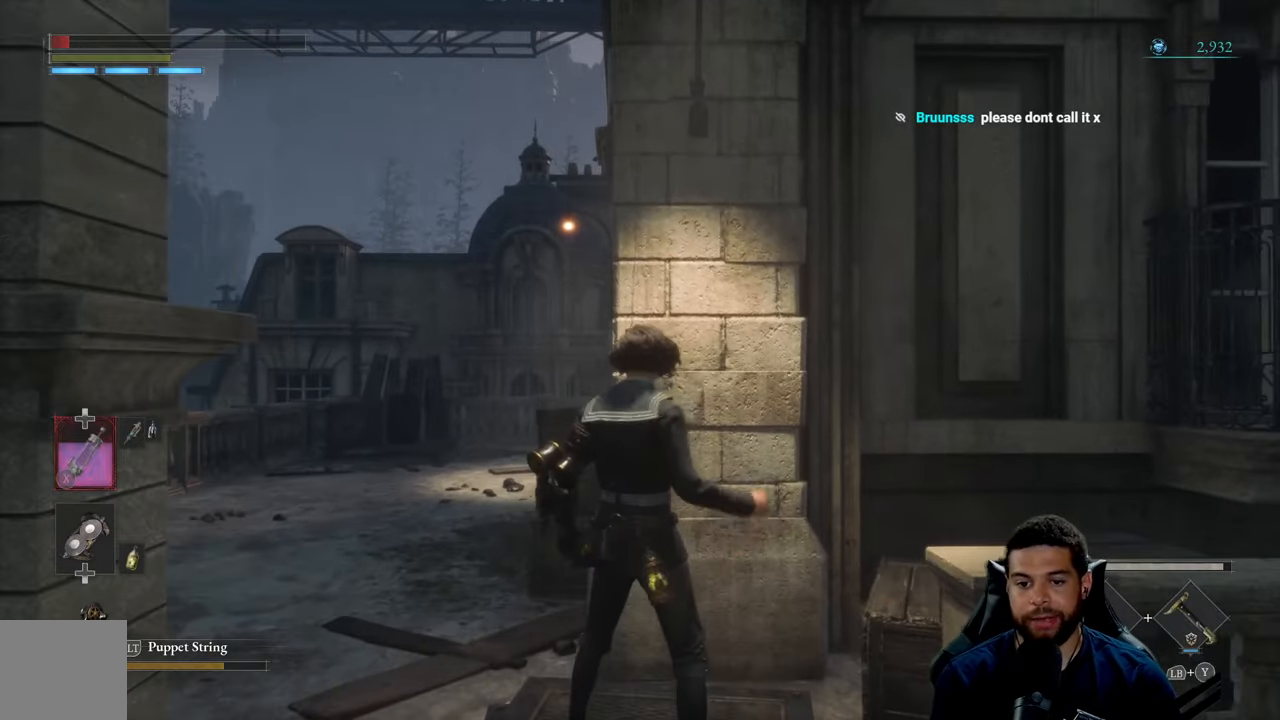
Gameplay with a controller (Xbox layout); each line is a JSON object with the inputs held at the frame after it. "events" lists button and stick changes between this image and that frame as [ms after this image, input, new state], when the widget could be followed in between.
{"buttons": [], "left_stick": "center", "right_stick": "center", "events": [[167, "right_stick", "down-right"], [384, "right_stick", "center"]]}
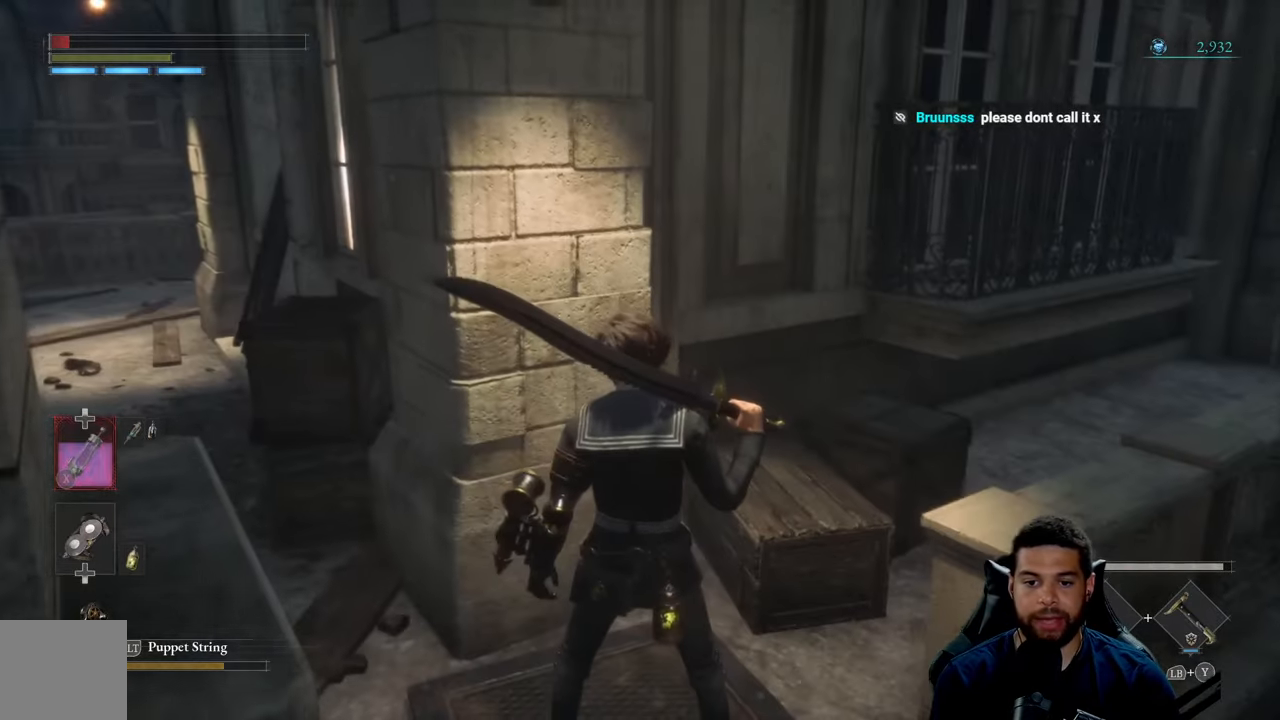
{"buttons": [], "left_stick": "center", "right_stick": "center", "events": [[217, "right_stick", "right"], [417, "right_stick", "center"]]}
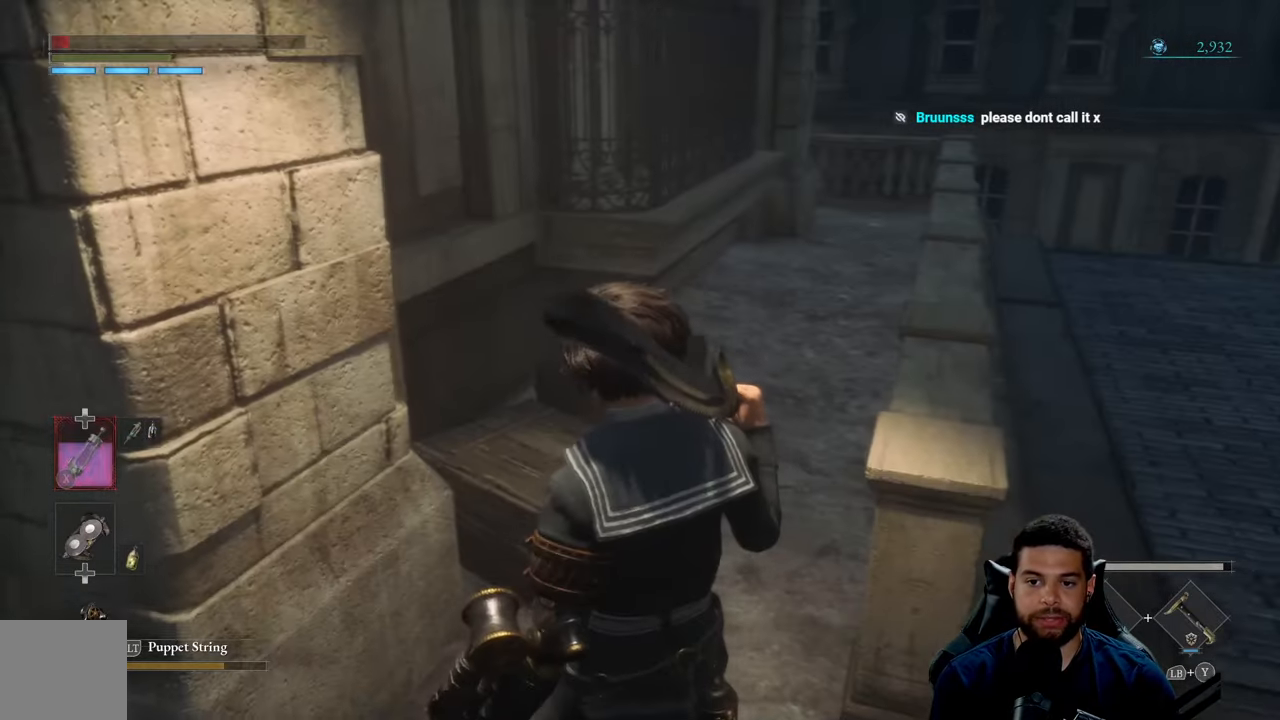
{"buttons": [], "left_stick": "up", "right_stick": "center", "events": [[250, "left_stick", "up"], [384, "B", "down"], [467, "B", "up"]]}
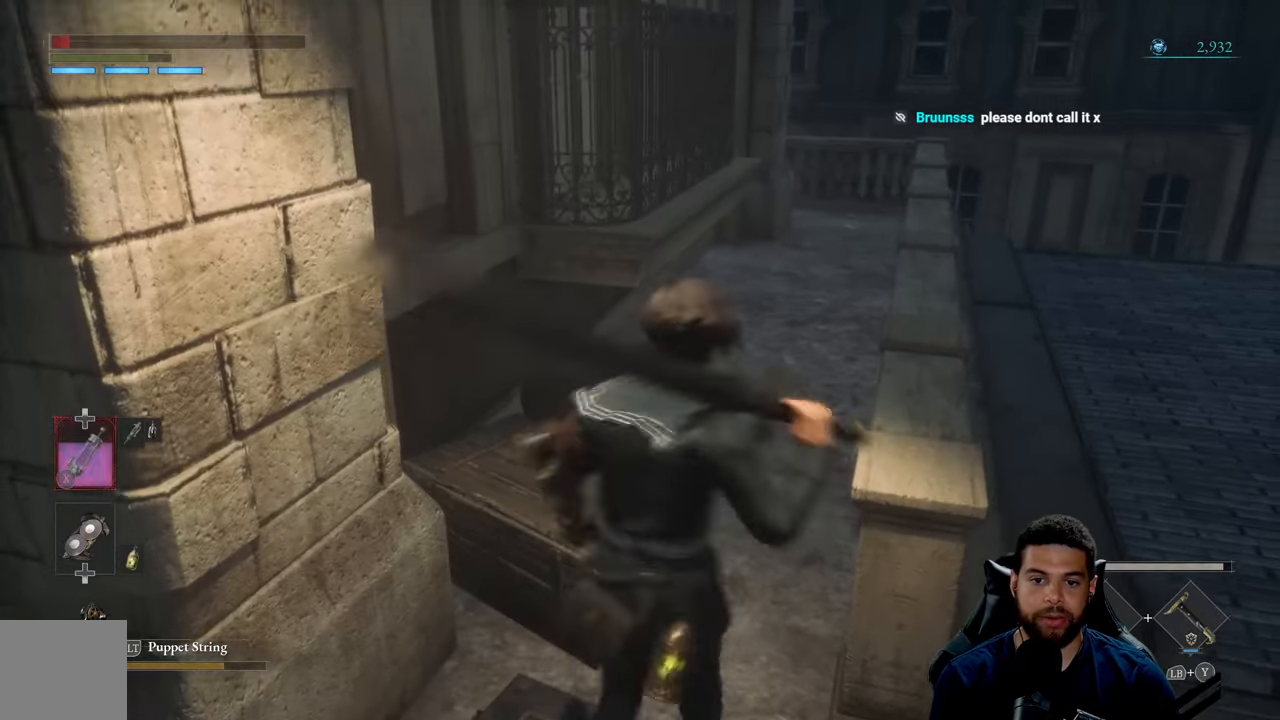
{"buttons": [], "left_stick": "center", "right_stick": "center", "events": [[267, "left_stick", "center"]]}
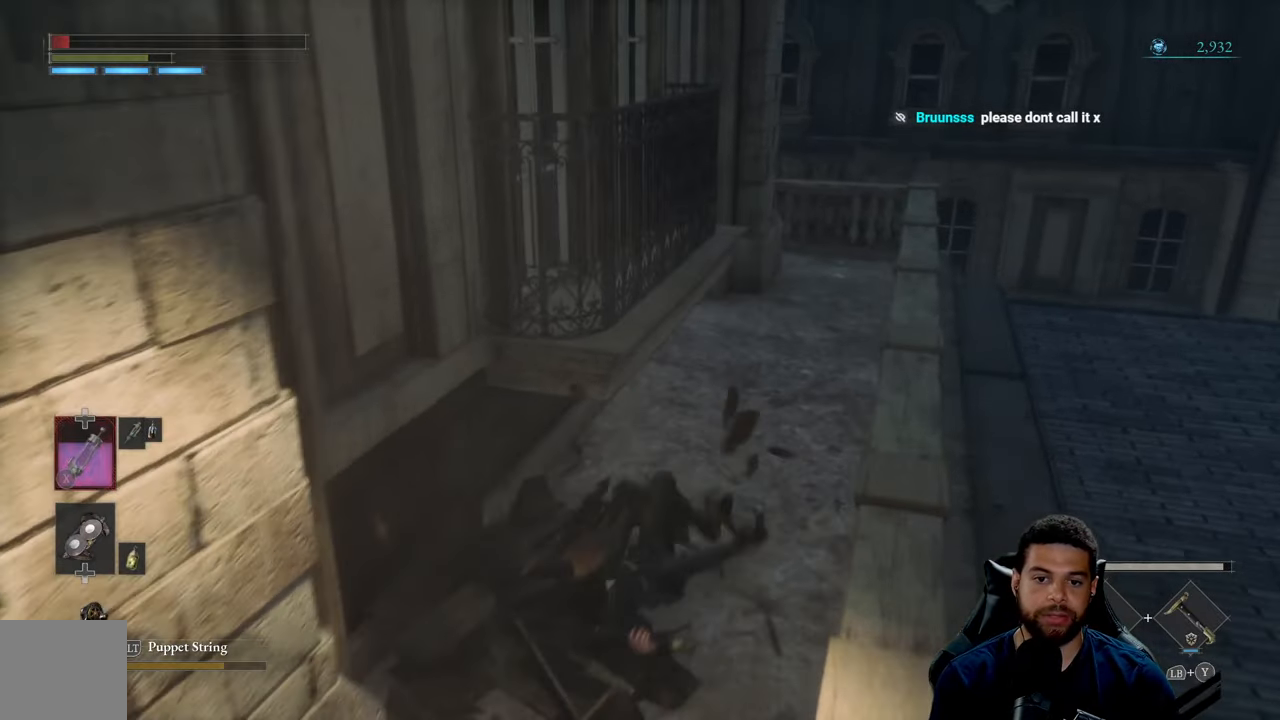
{"buttons": [], "left_stick": "down", "right_stick": "left", "events": [[17, "right_stick", "left"], [134, "left_stick", "right"], [334, "left_stick", "down-right"], [484, "left_stick", "down"]]}
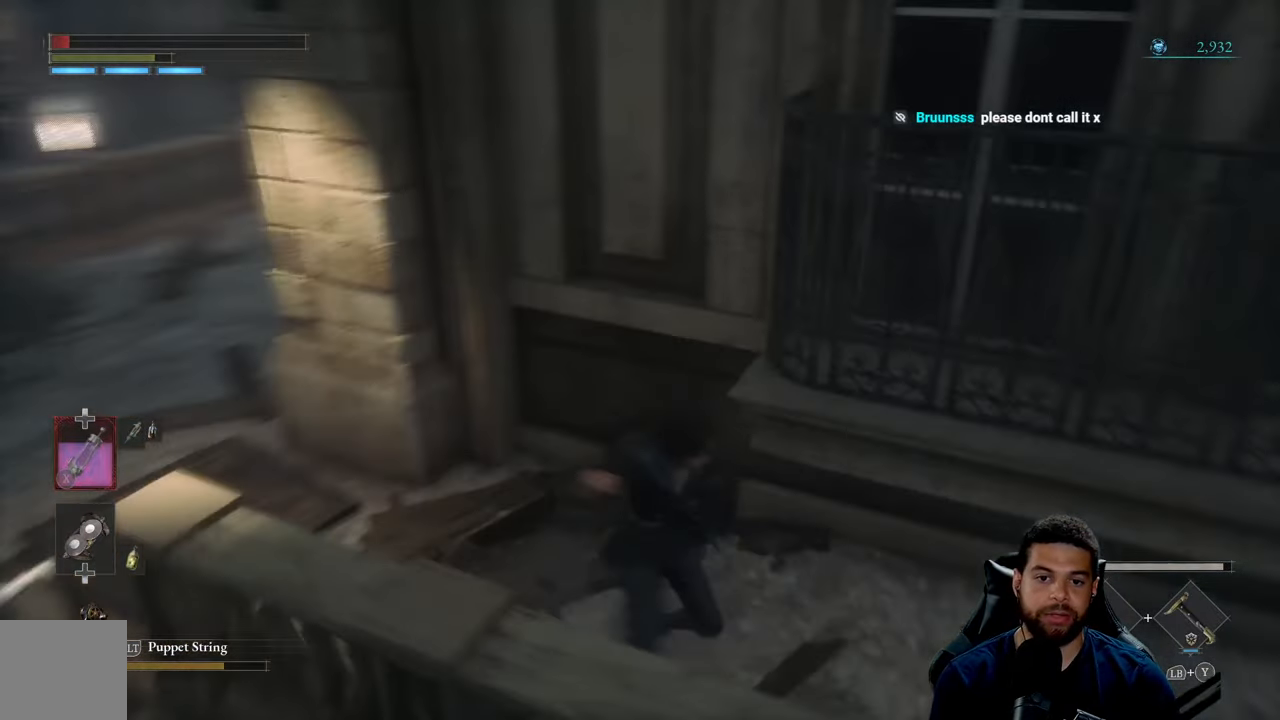
{"buttons": [], "left_stick": "down", "right_stick": "center", "events": [[150, "right_stick", "up-left"], [367, "right_stick", "center"]]}
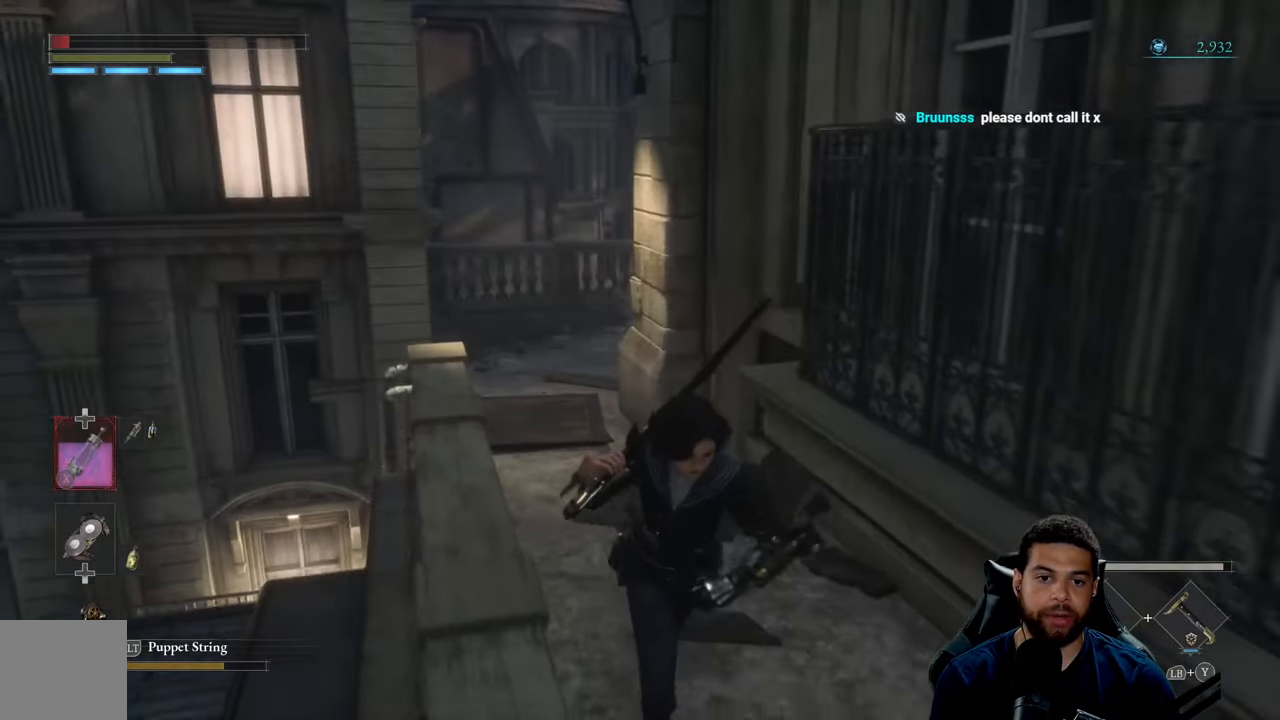
{"buttons": [], "left_stick": "down", "right_stick": "down-left", "events": [[350, "right_stick", "down-left"]]}
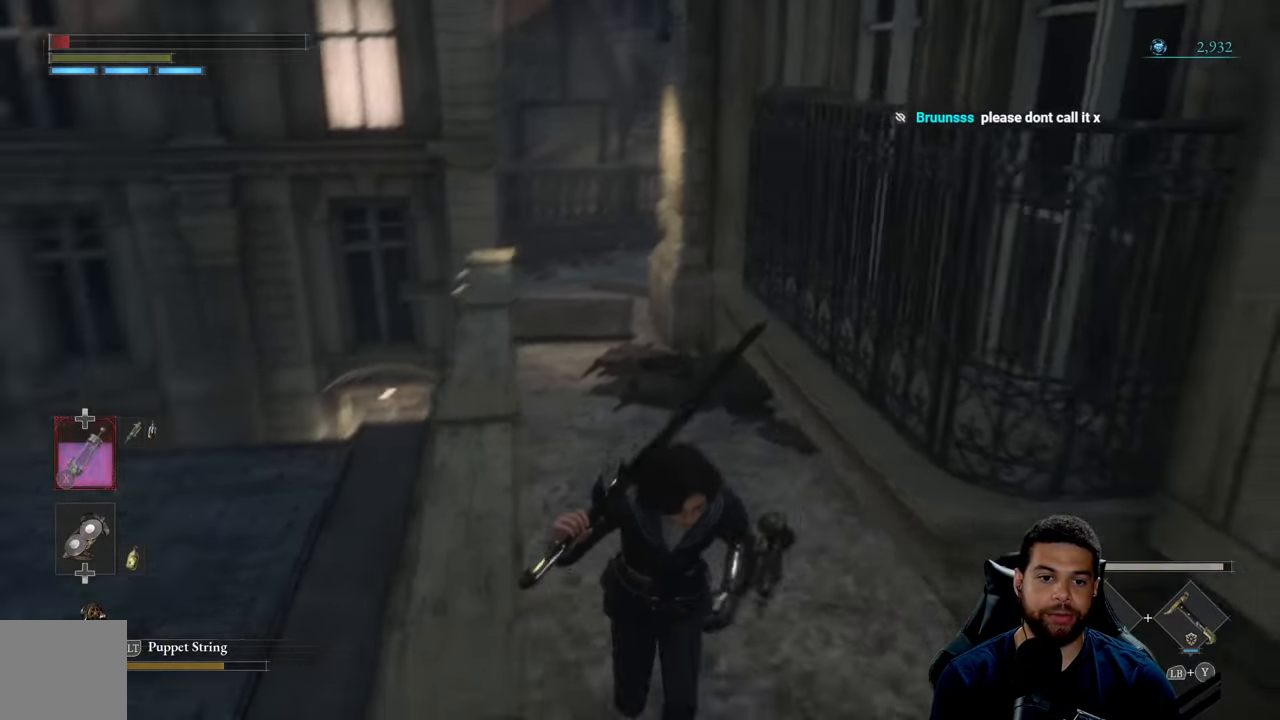
{"buttons": [], "left_stick": "down", "right_stick": "center", "events": [[34, "right_stick", "center"]]}
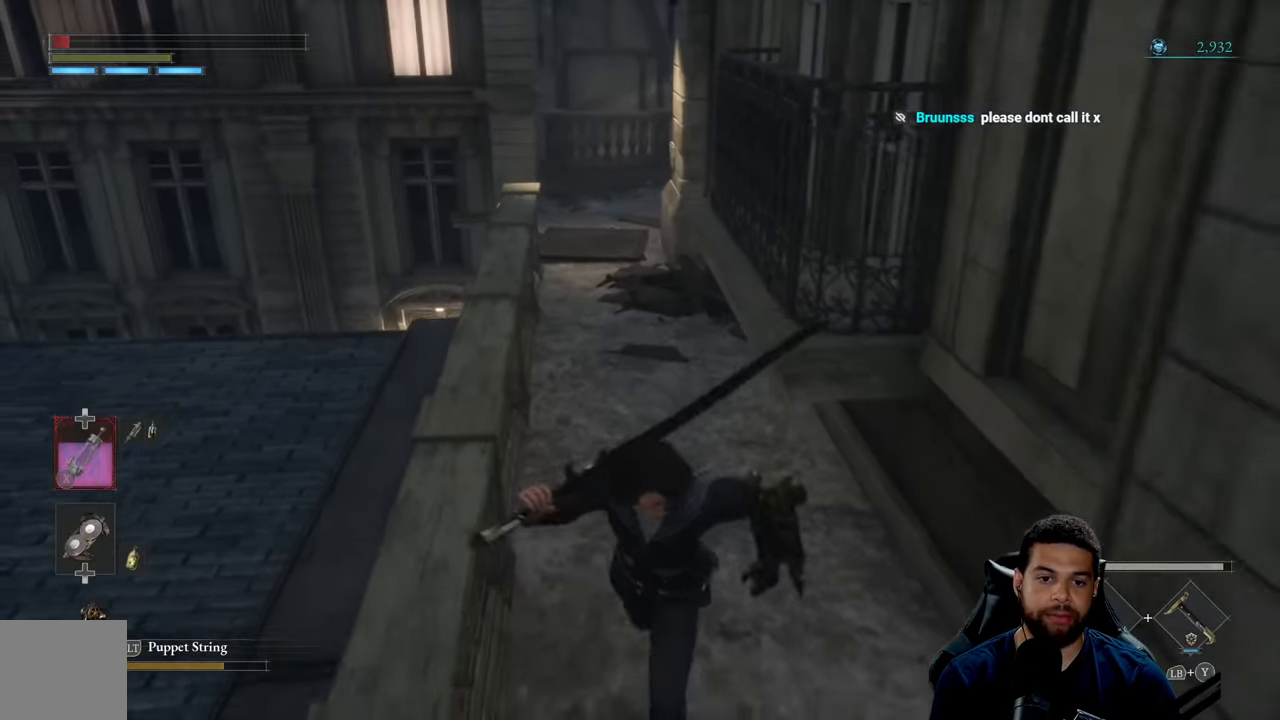
{"buttons": ["B"], "left_stick": "up", "right_stick": "center", "events": [[184, "left_stick", "left"], [217, "B", "down"], [300, "left_stick", "up"]]}
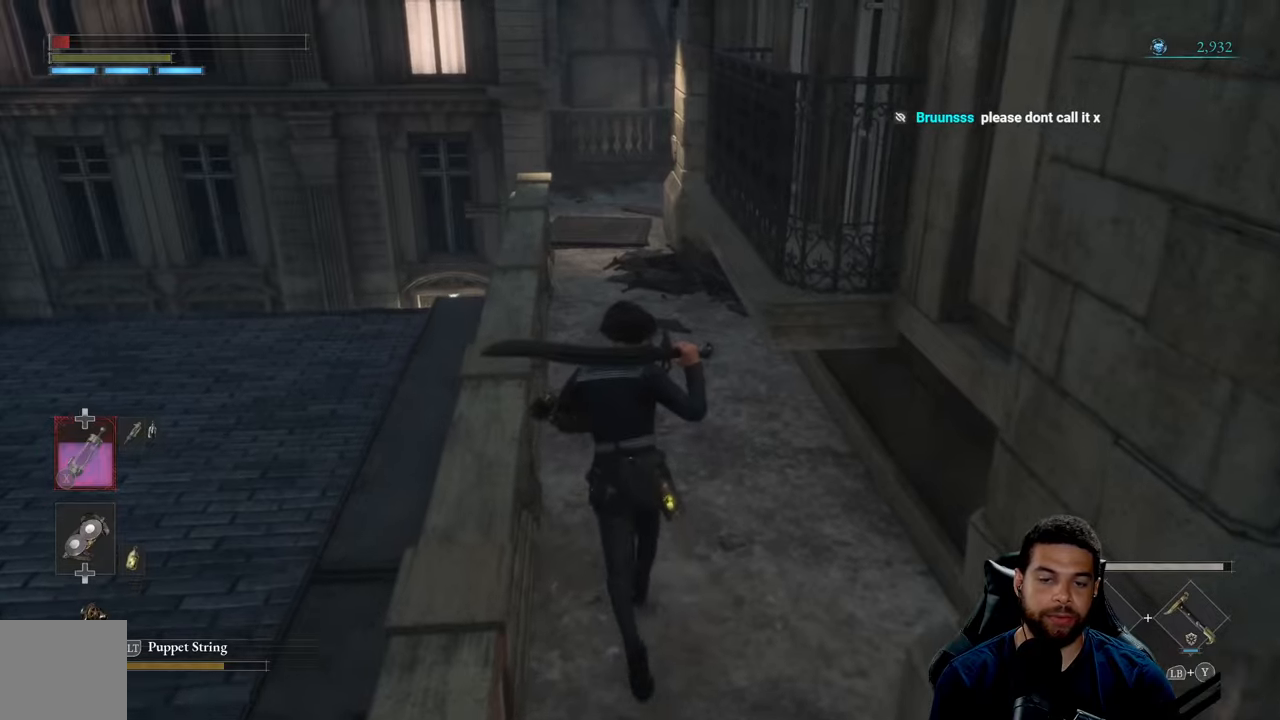
{"buttons": [], "left_stick": "up", "right_stick": "center", "events": [[500, "B", "up"]]}
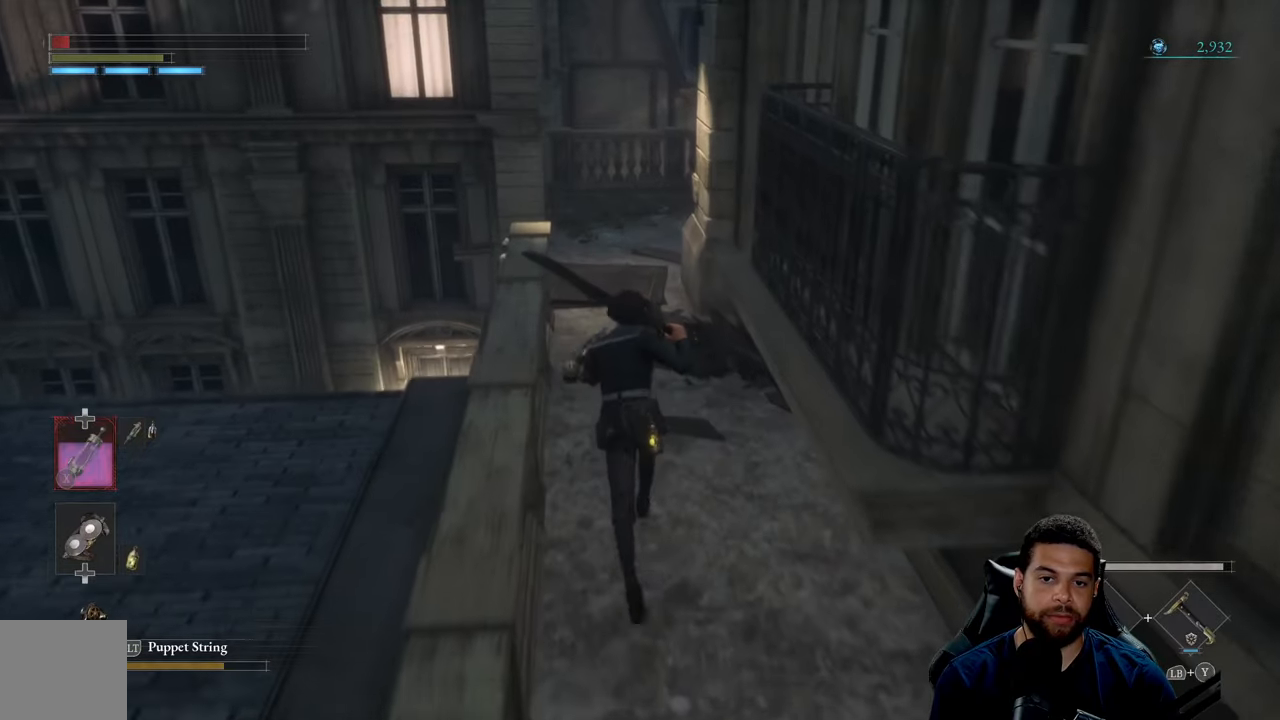
{"buttons": [], "left_stick": "up-left", "right_stick": "center", "events": [[183, "right_stick", "right"], [333, "right_stick", "center"], [433, "left_stick", "up-left"]]}
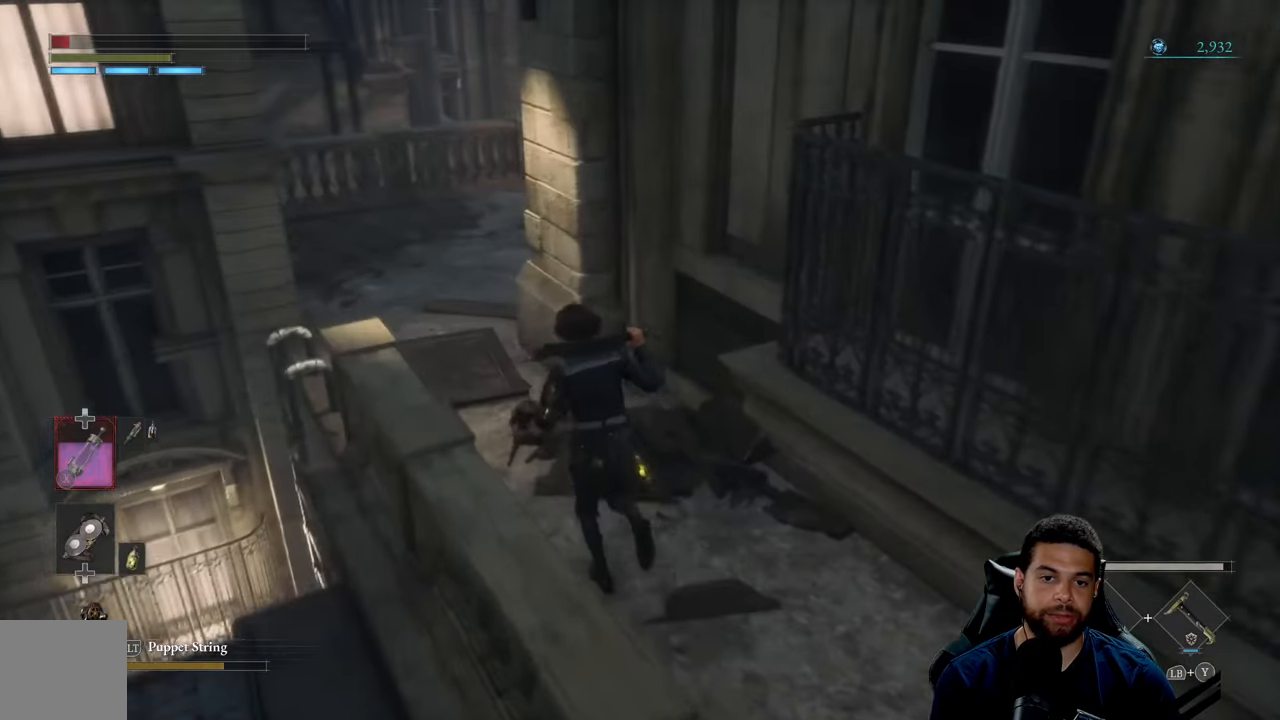
{"buttons": [], "left_stick": "center", "right_stick": "center", "events": [[383, "left_stick", "center"]]}
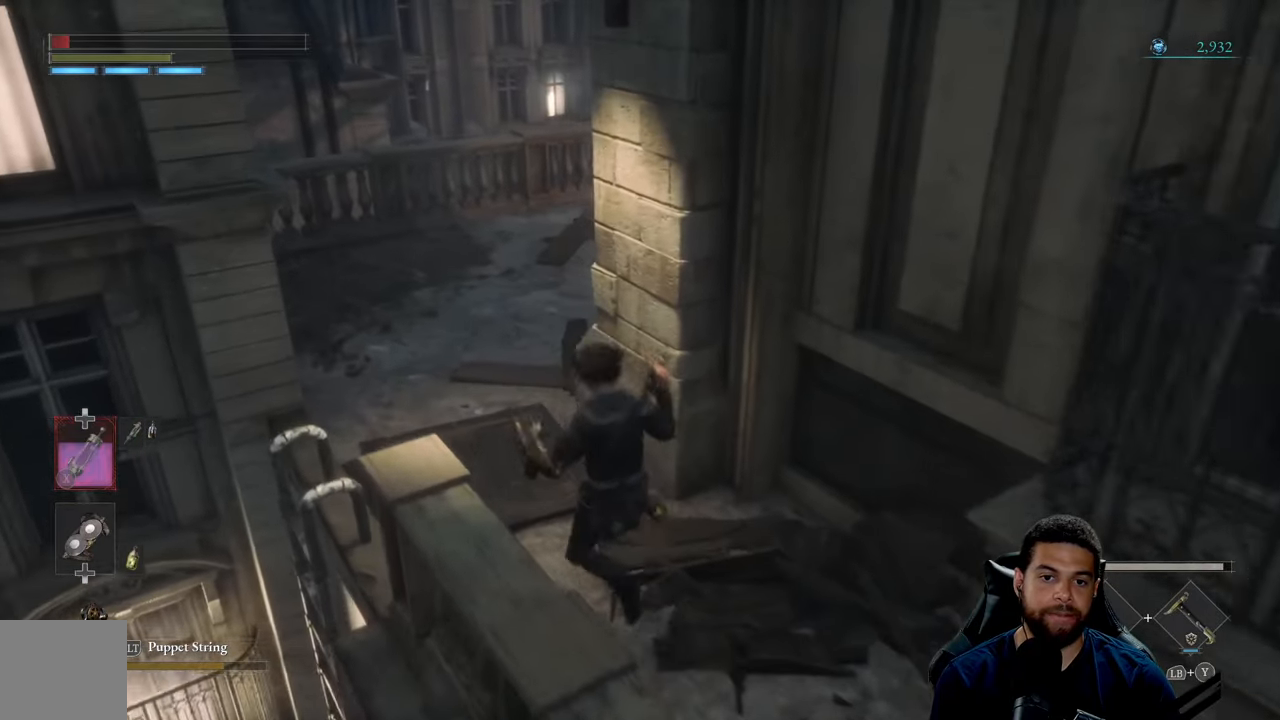
{"buttons": [], "left_stick": "center", "right_stick": "right", "events": [[133, "right_stick", "right"], [283, "right_stick", "center"], [450, "right_stick", "right"]]}
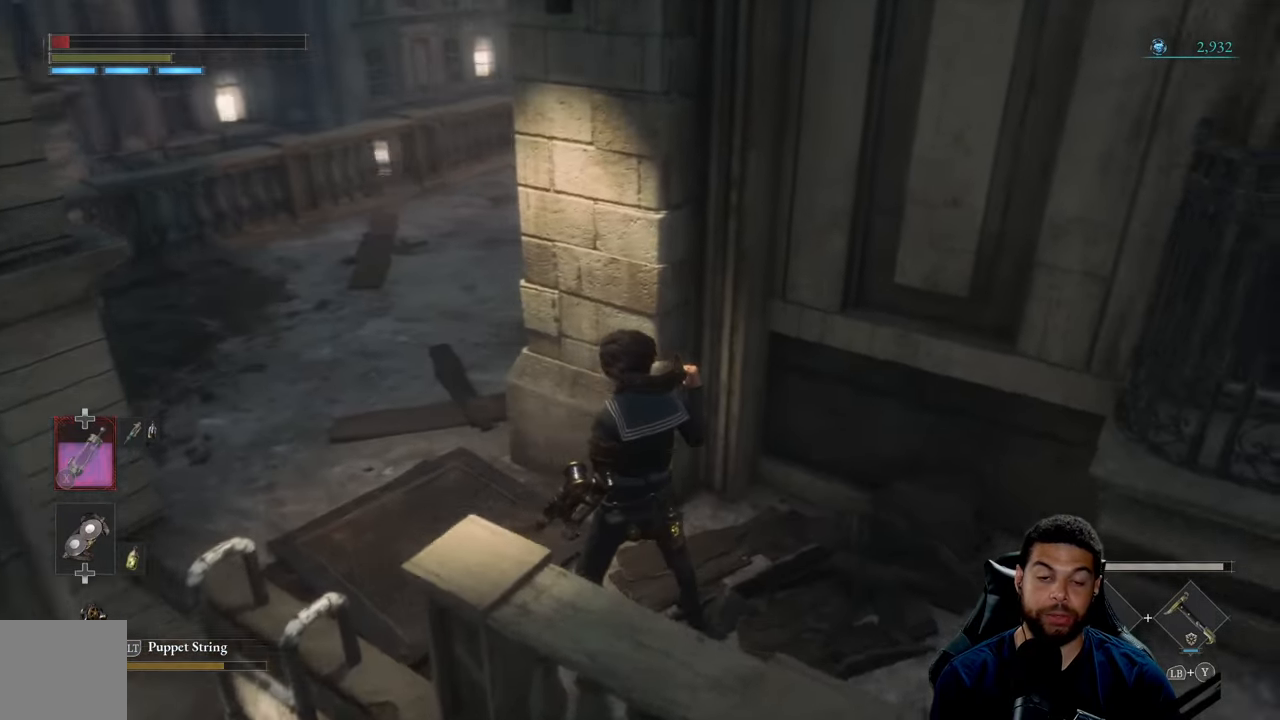
{"buttons": [], "left_stick": "center", "right_stick": "center", "events": [[66, "right_stick", "center"], [133, "left_stick", "up-left"], [450, "left_stick", "center"]]}
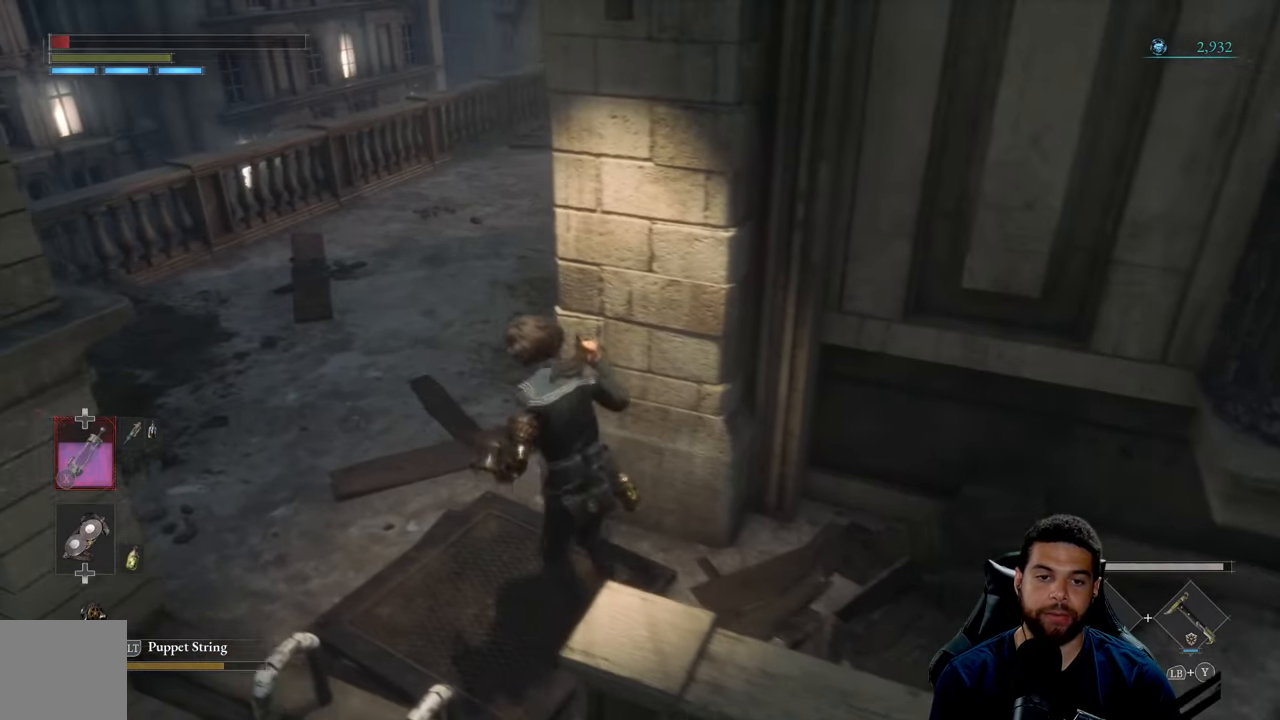
{"buttons": [], "left_stick": "center", "right_stick": "center", "events": [[100, "right_stick", "right"], [216, "right_stick", "center"]]}
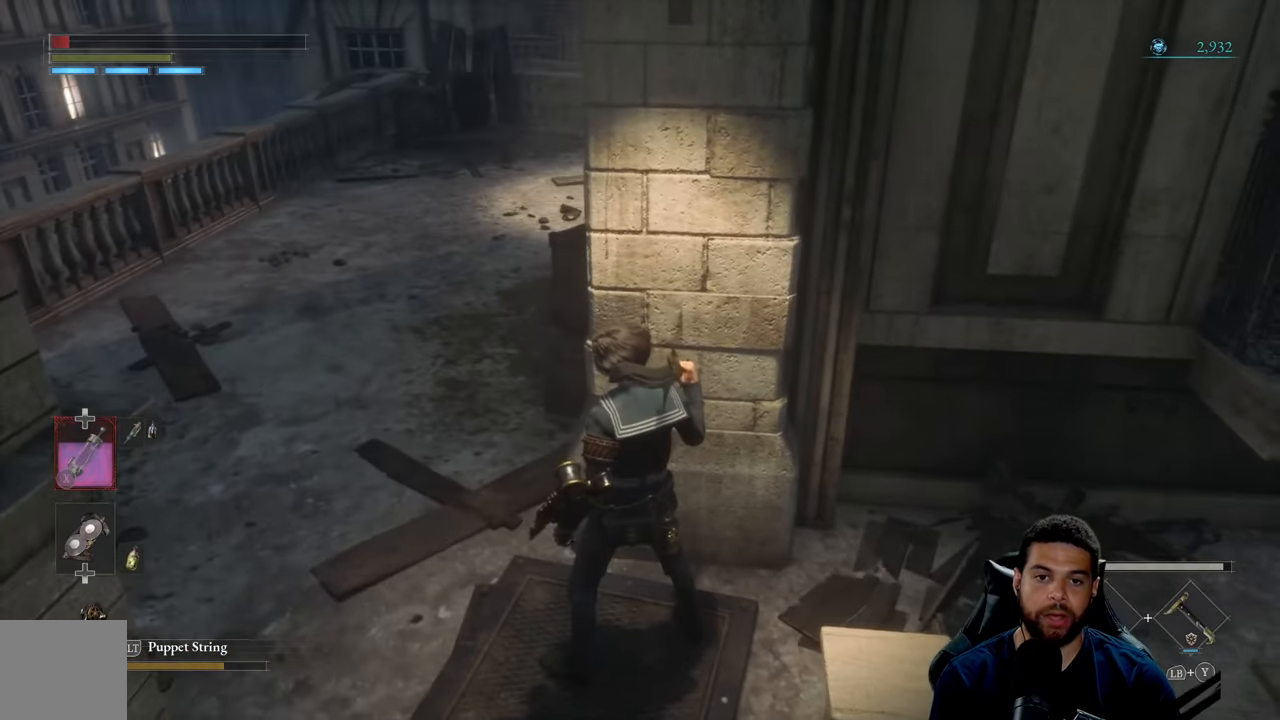
{"buttons": [], "left_stick": "center", "right_stick": "center", "events": []}
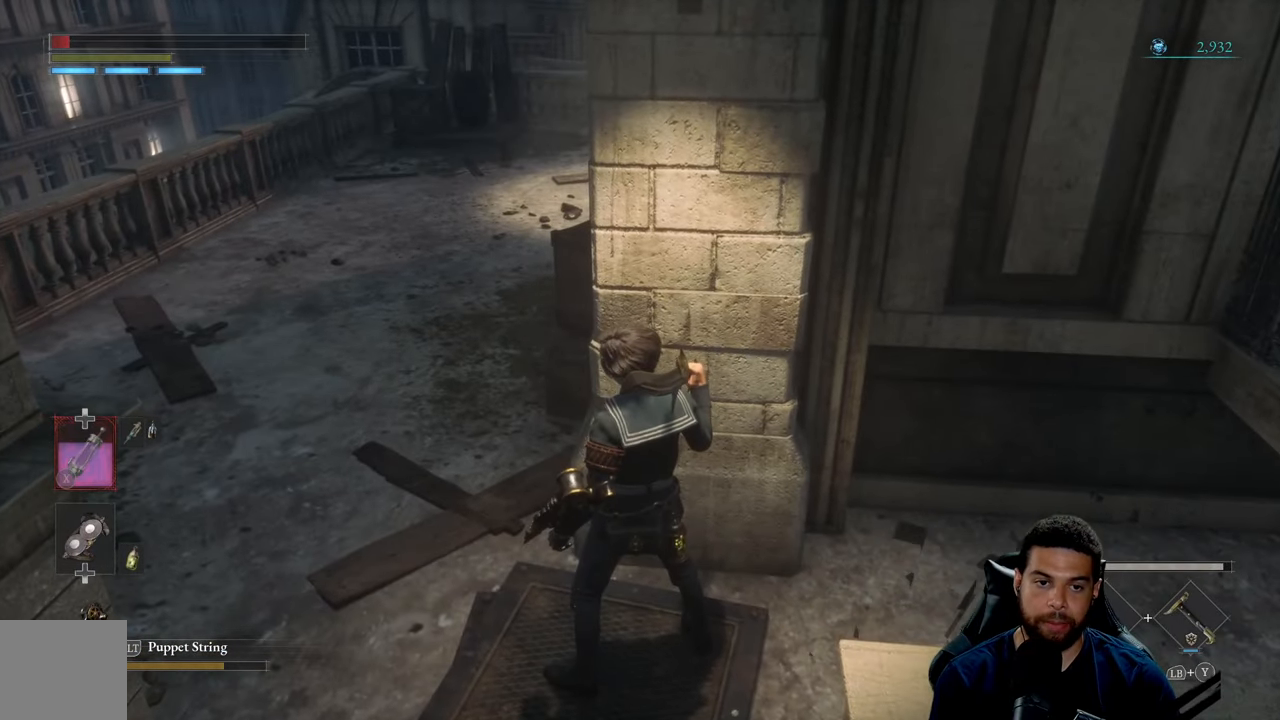
{"buttons": [], "left_stick": "up-left", "right_stick": "center", "events": [[183, "left_stick", "left"], [283, "left_stick", "up-left"], [283, "right_stick", "right"], [483, "right_stick", "center"]]}
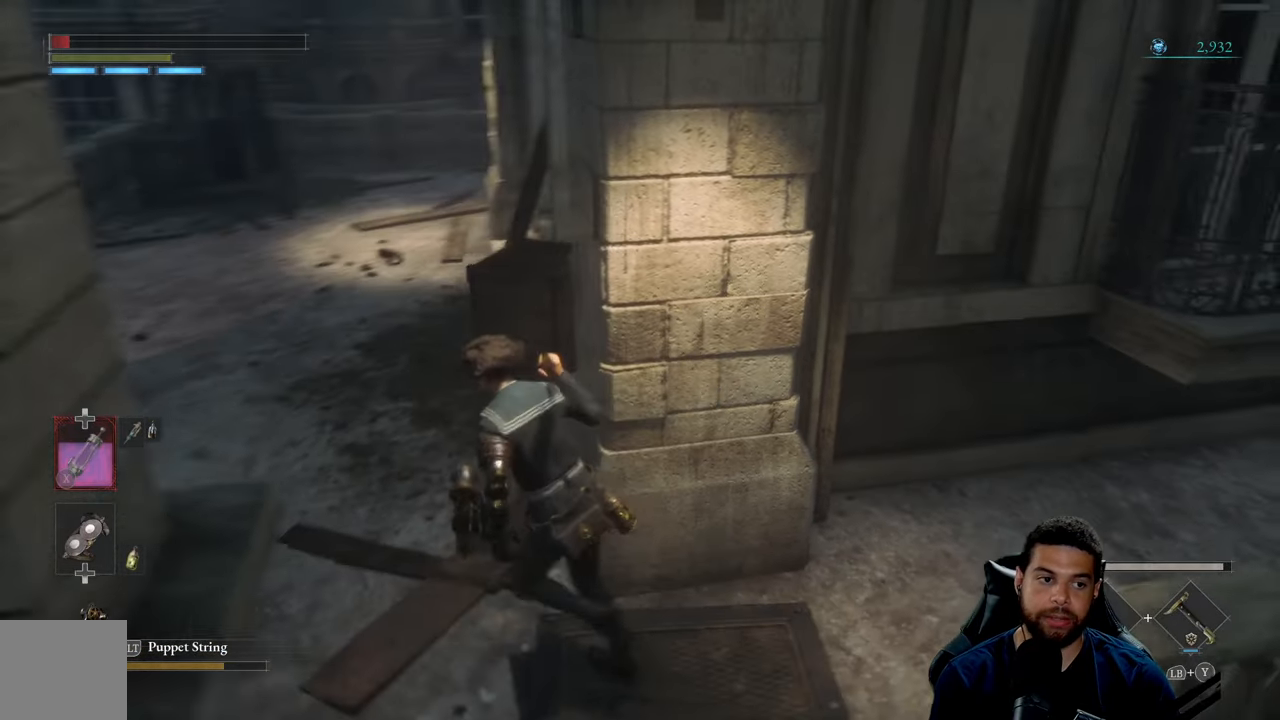
{"buttons": [], "left_stick": "up-left", "right_stick": "left", "events": [[33, "left_stick", "center"], [283, "right_stick", "up-left"], [466, "left_stick", "up-left"], [500, "right_stick", "left"]]}
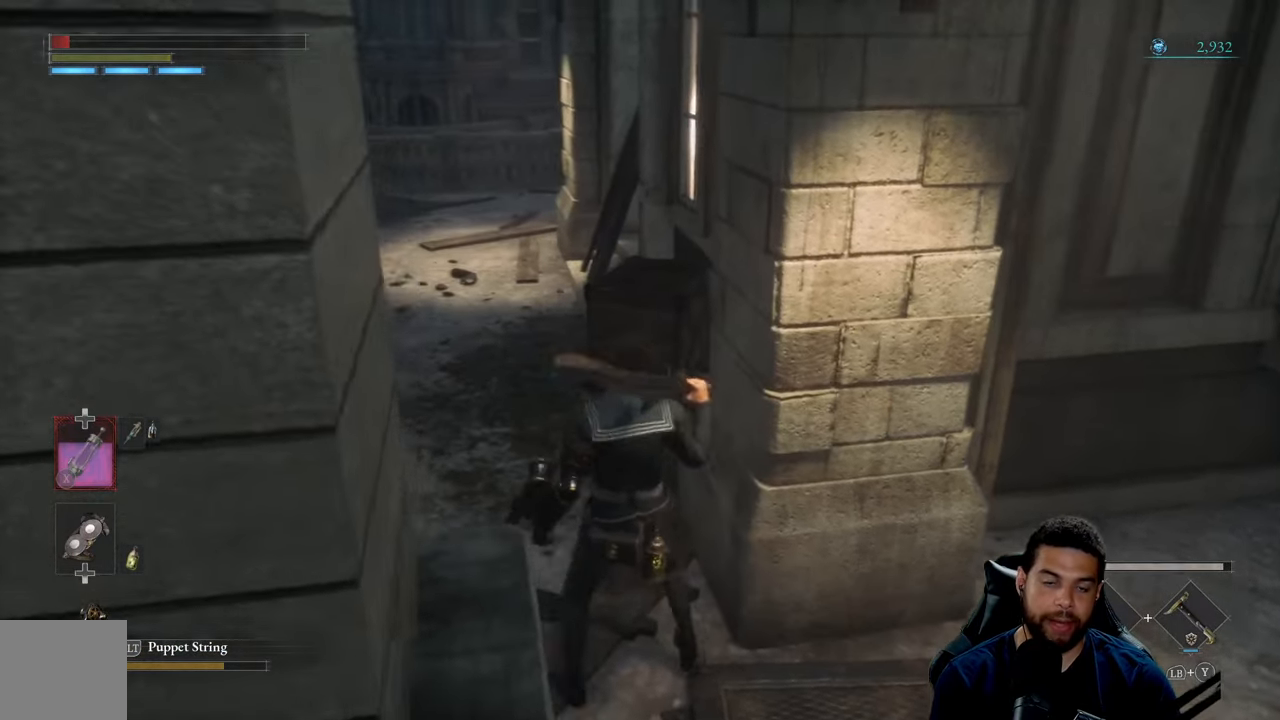
{"buttons": [], "left_stick": "up-right", "right_stick": "center", "events": [[200, "left_stick", "up"], [450, "left_stick", "up-right"], [483, "right_stick", "center"]]}
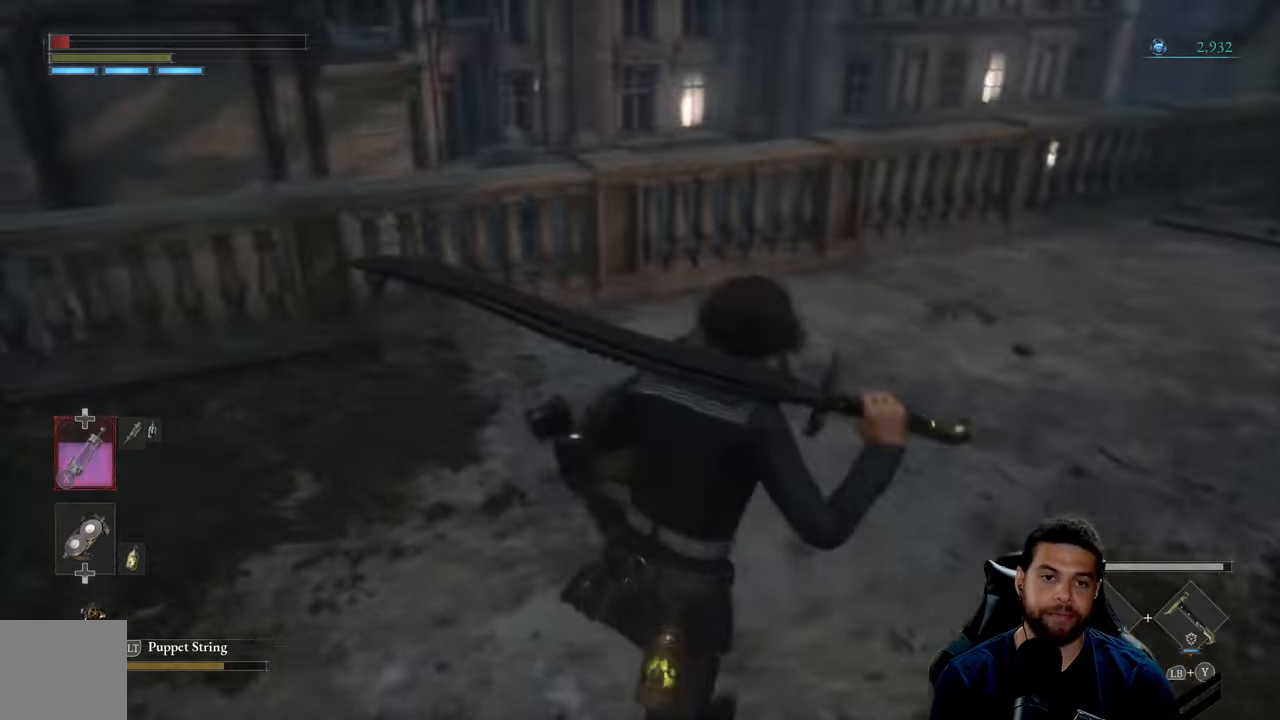
{"buttons": ["B"], "left_stick": "up-right", "right_stick": "center", "events": [[33, "right_stick", "right"], [133, "right_stick", "center"], [183, "left_stick", "up"], [233, "B", "down"], [383, "left_stick", "up-right"]]}
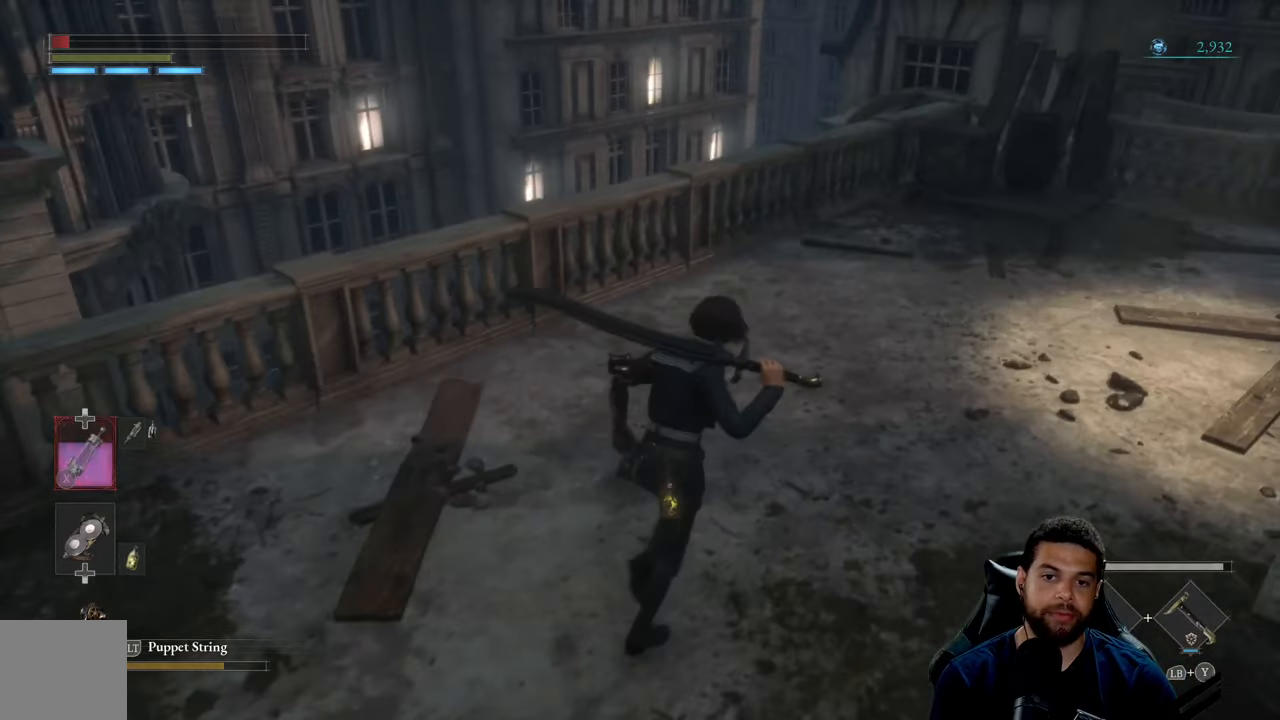
{"buttons": [], "left_stick": "up-right", "right_stick": "center", "events": [[367, "B", "up"]]}
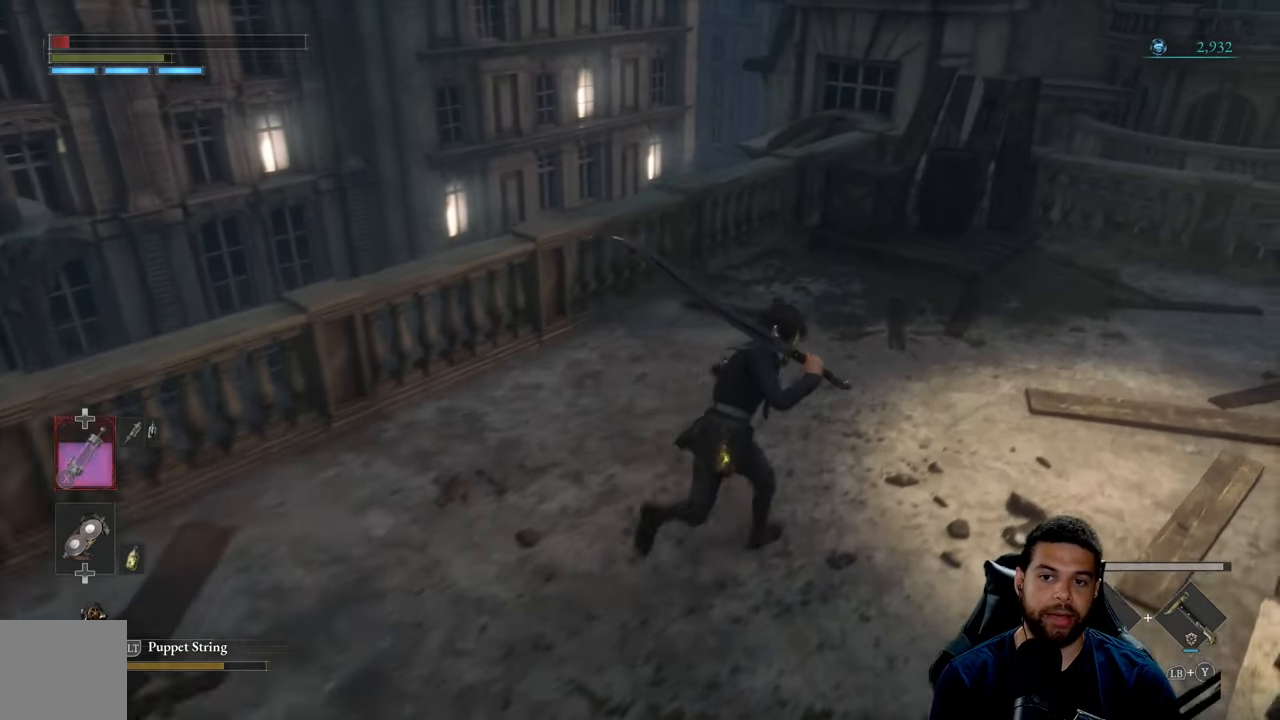
{"buttons": [], "left_stick": "up", "right_stick": "right", "events": [[50, "right_stick", "right"], [100, "left_stick", "up"], [317, "right_stick", "center"], [450, "right_stick", "right"]]}
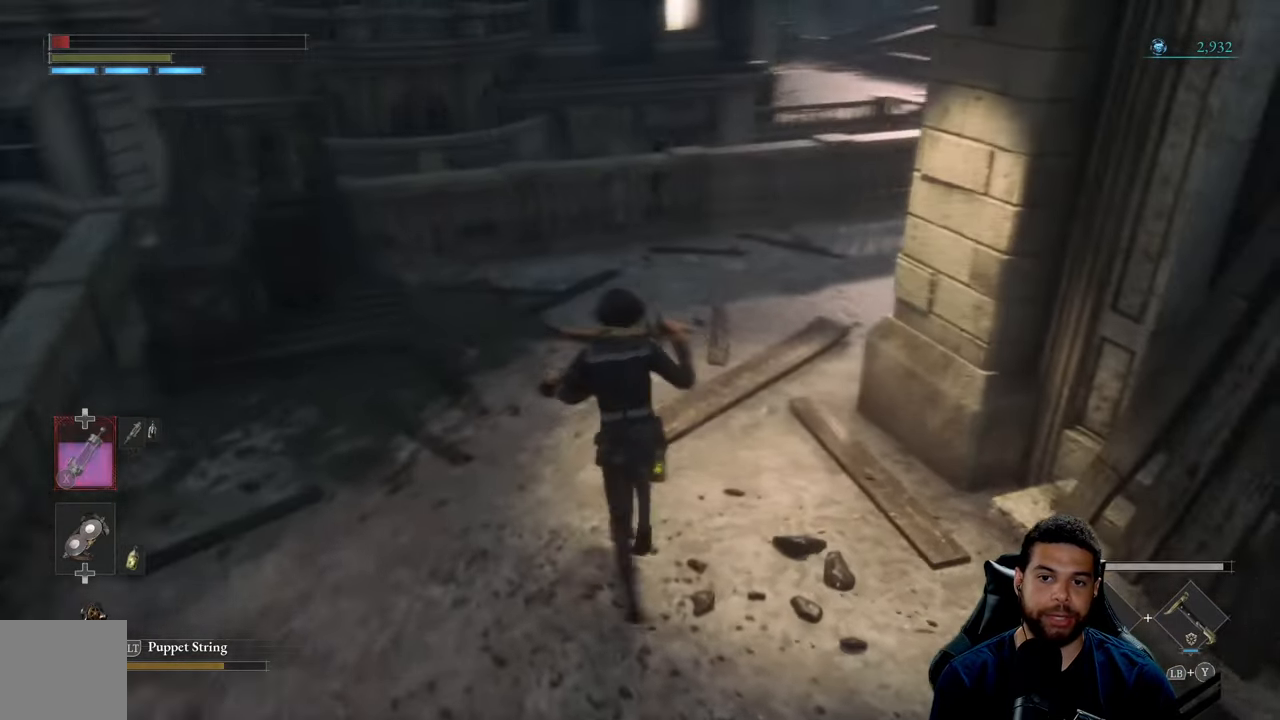
{"buttons": [], "left_stick": "up", "right_stick": "center", "events": [[33, "left_stick", "up-left"], [133, "right_stick", "center"], [467, "left_stick", "up"]]}
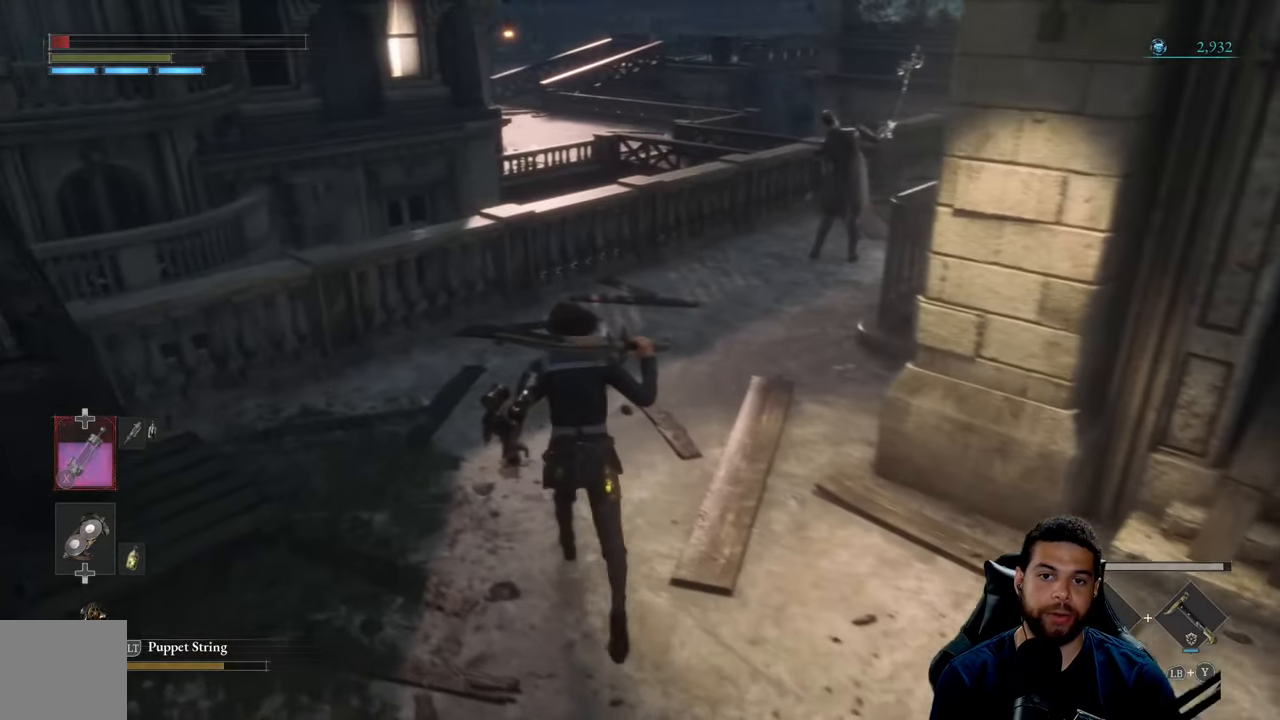
{"buttons": [], "left_stick": "down-right", "right_stick": "right", "events": [[233, "left_stick", "left"], [300, "left_stick", "down-left"], [400, "left_stick", "down-right"], [417, "right_stick", "right"]]}
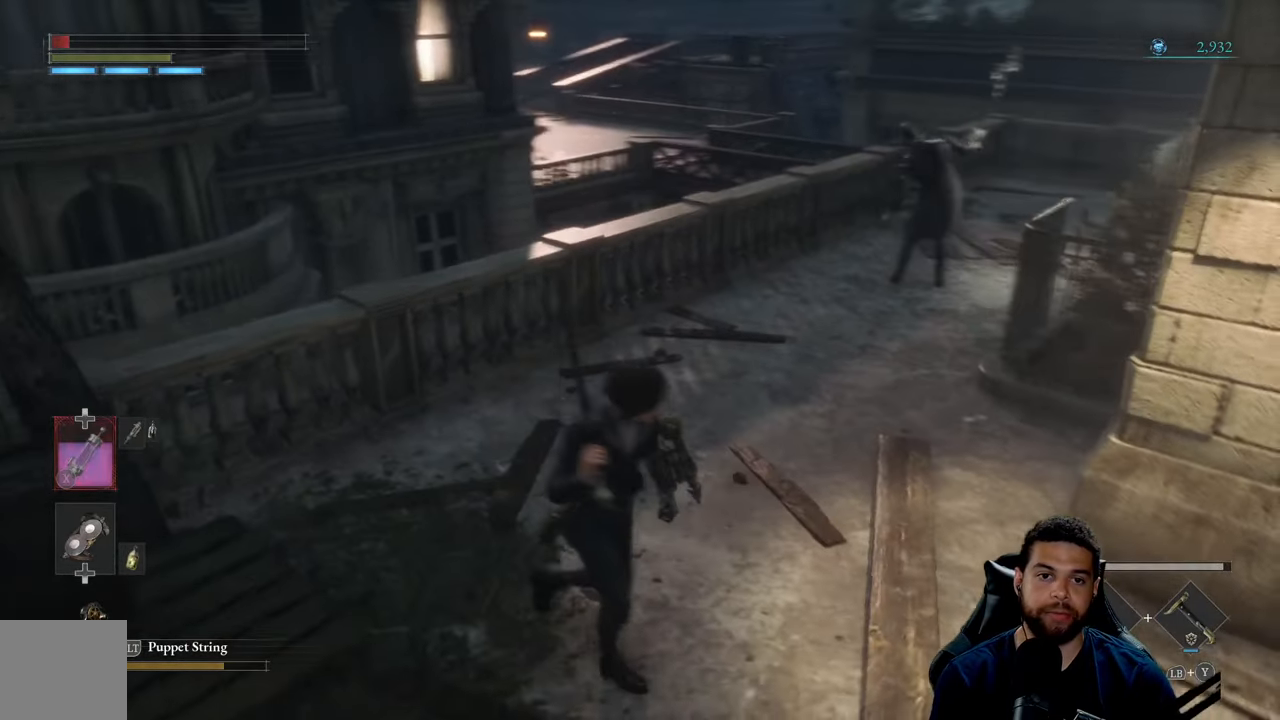
{"buttons": ["R3"], "left_stick": "up", "right_stick": "center", "events": [[17, "right_stick", "center"], [83, "left_stick", "up-right"], [383, "left_stick", "up"], [483, "R3", "down"]]}
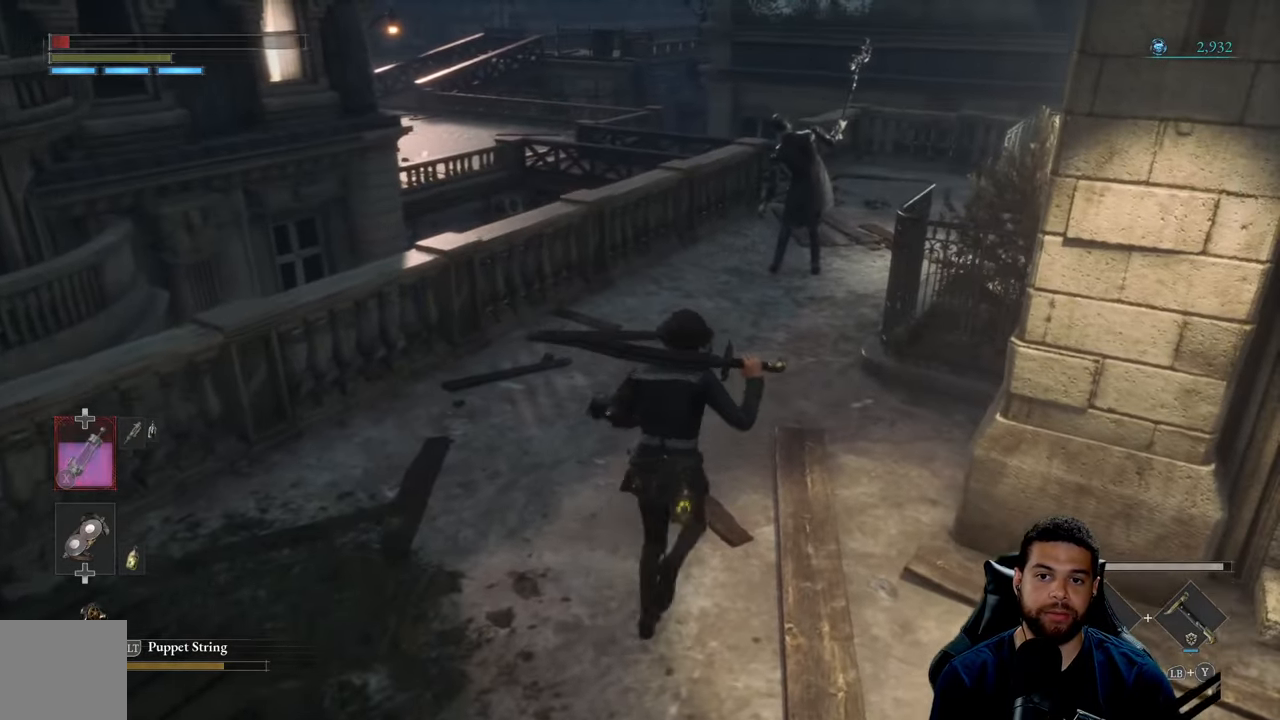
{"buttons": [], "left_stick": "up", "right_stick": "center", "events": [[100, "R3", "up"], [200, "left_stick", "center"], [283, "left_stick", "up"]]}
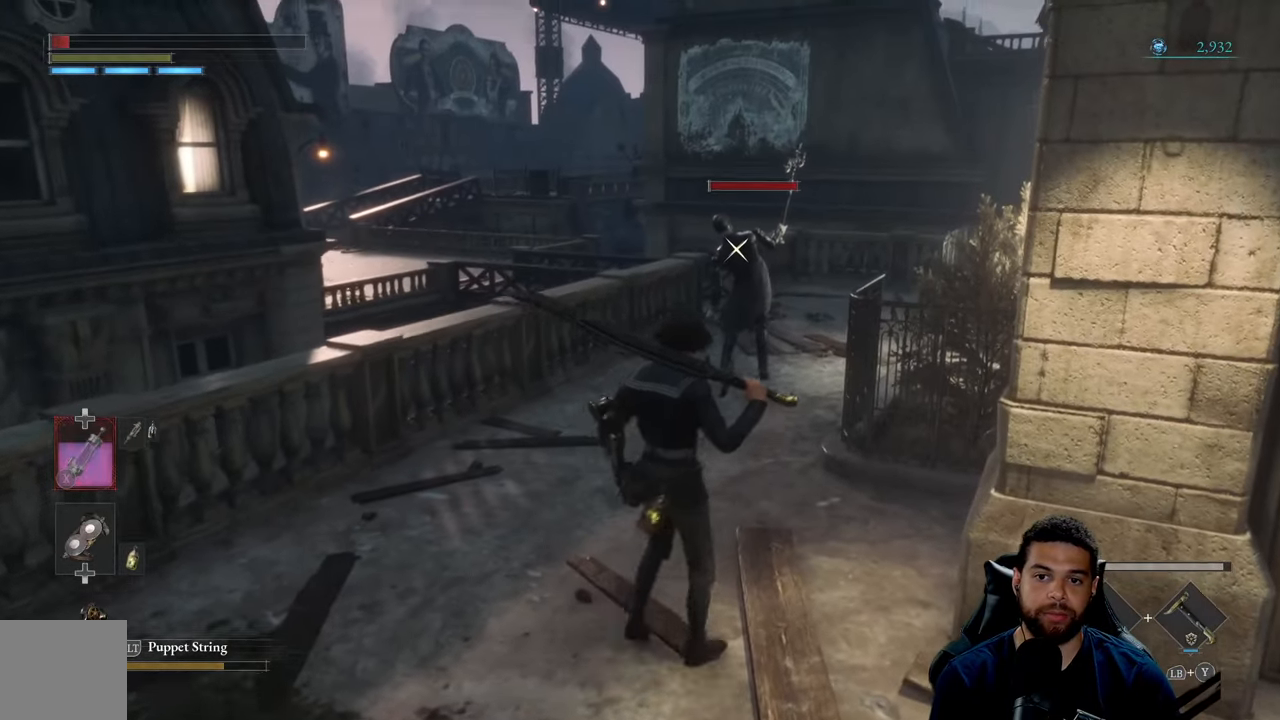
{"buttons": [], "left_stick": "up", "right_stick": "down-right", "events": [[367, "right_stick", "down-right"]]}
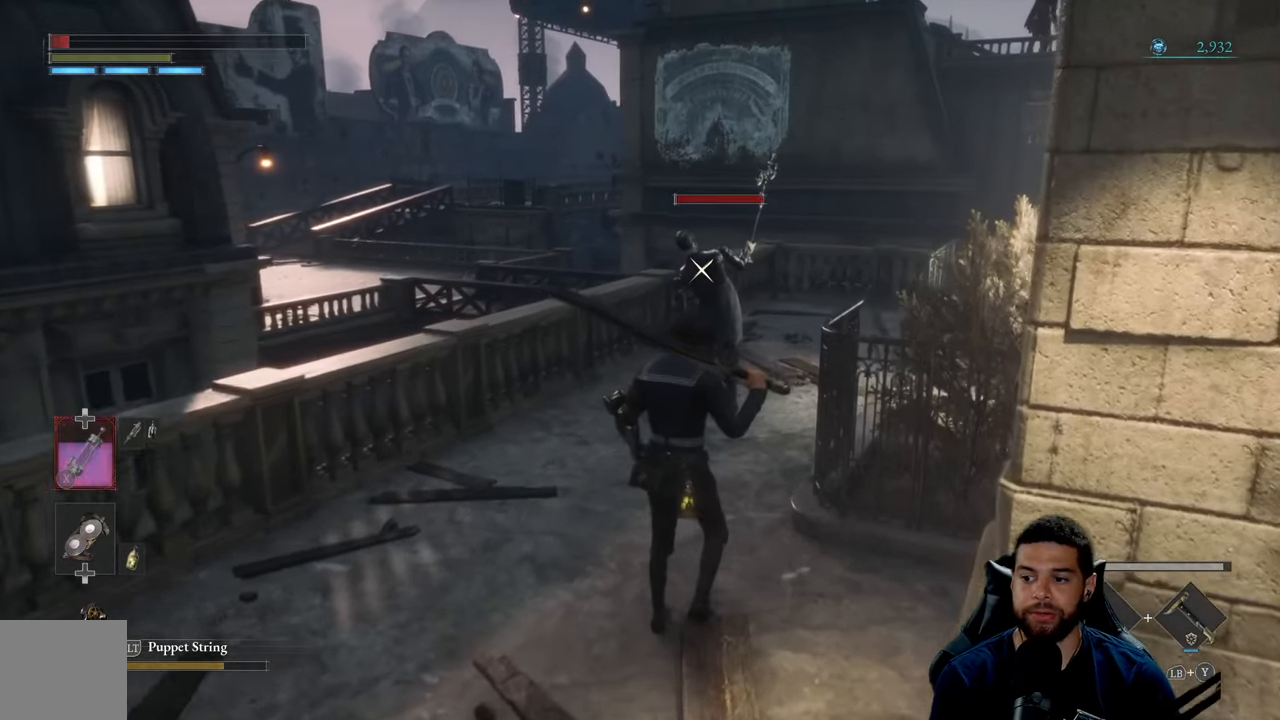
{"buttons": [], "left_stick": "up", "right_stick": "center", "events": [[17, "right_stick", "center"]]}
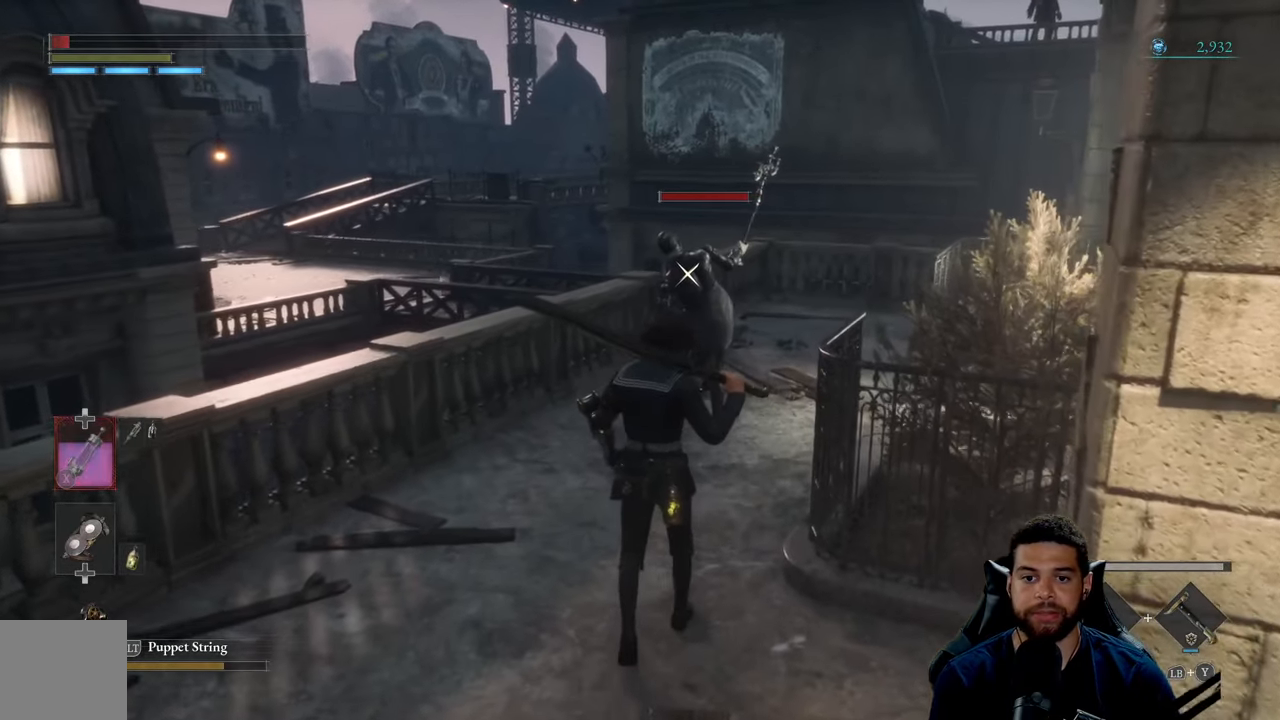
{"buttons": [], "left_stick": "up", "right_stick": "center", "events": [[100, "right_stick", "down"], [200, "right_stick", "center"]]}
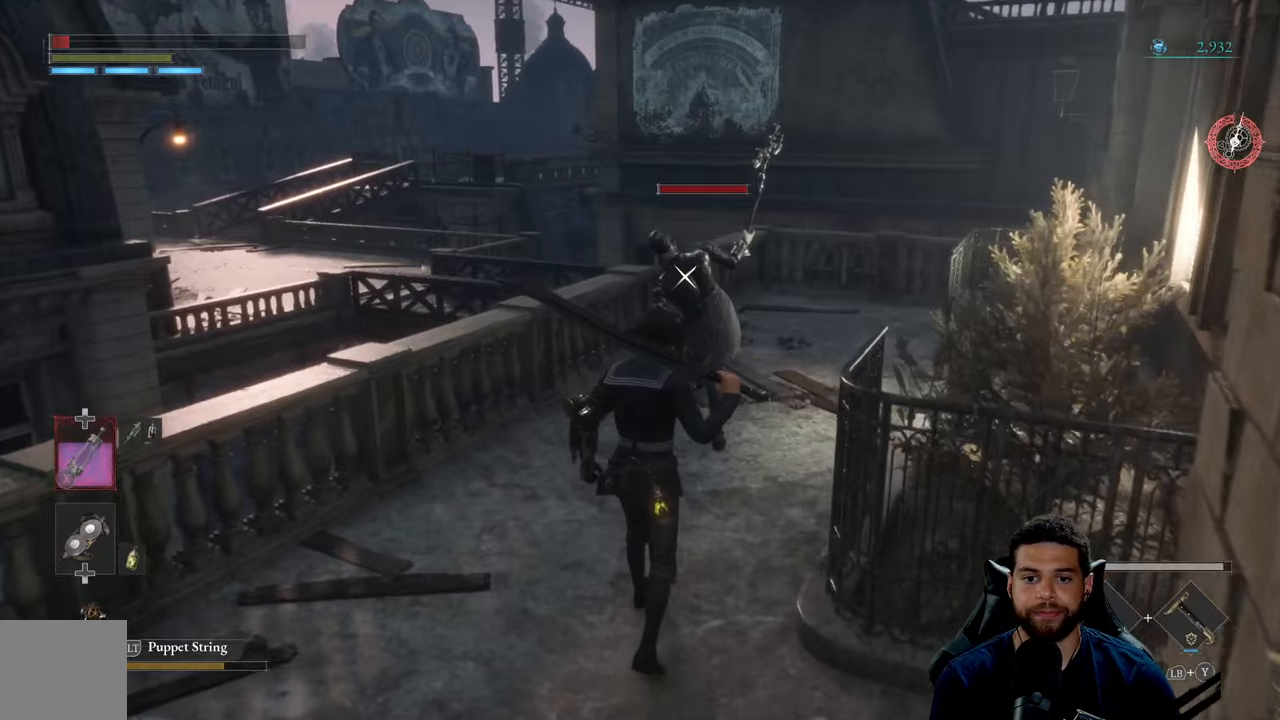
{"buttons": [], "left_stick": "up", "right_stick": "center", "events": []}
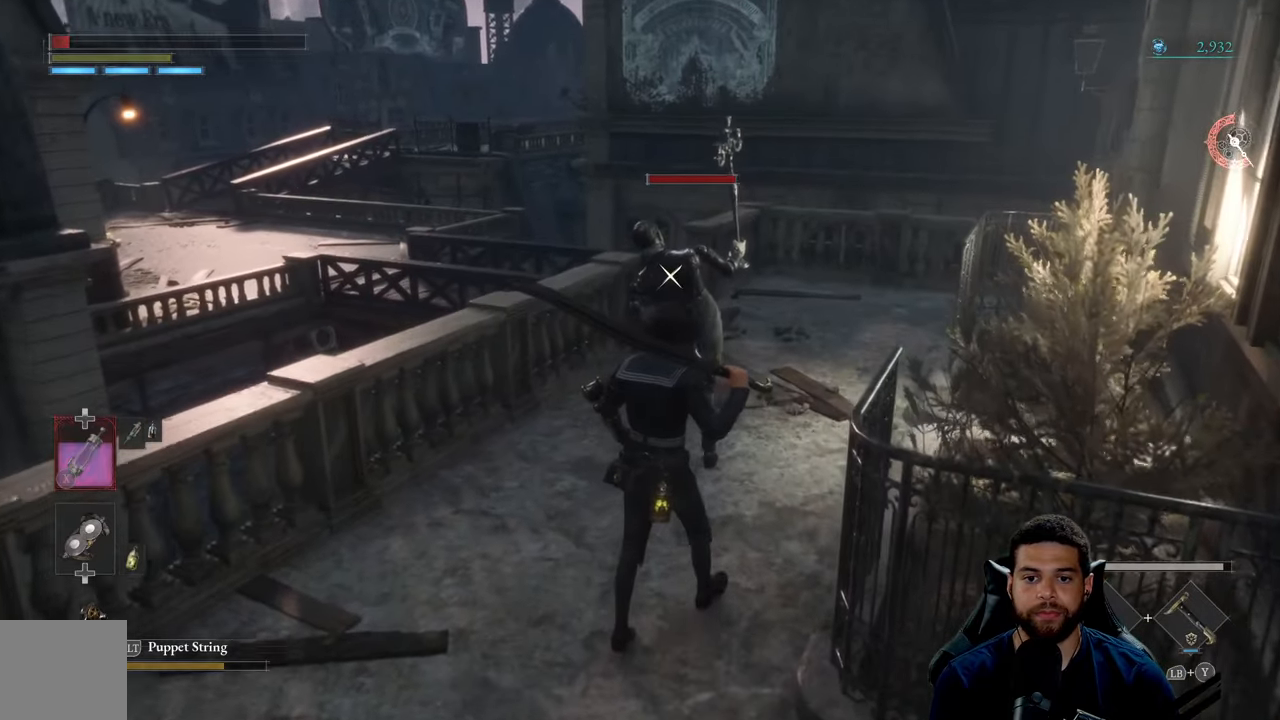
{"buttons": [], "left_stick": "up", "right_stick": "center", "events": []}